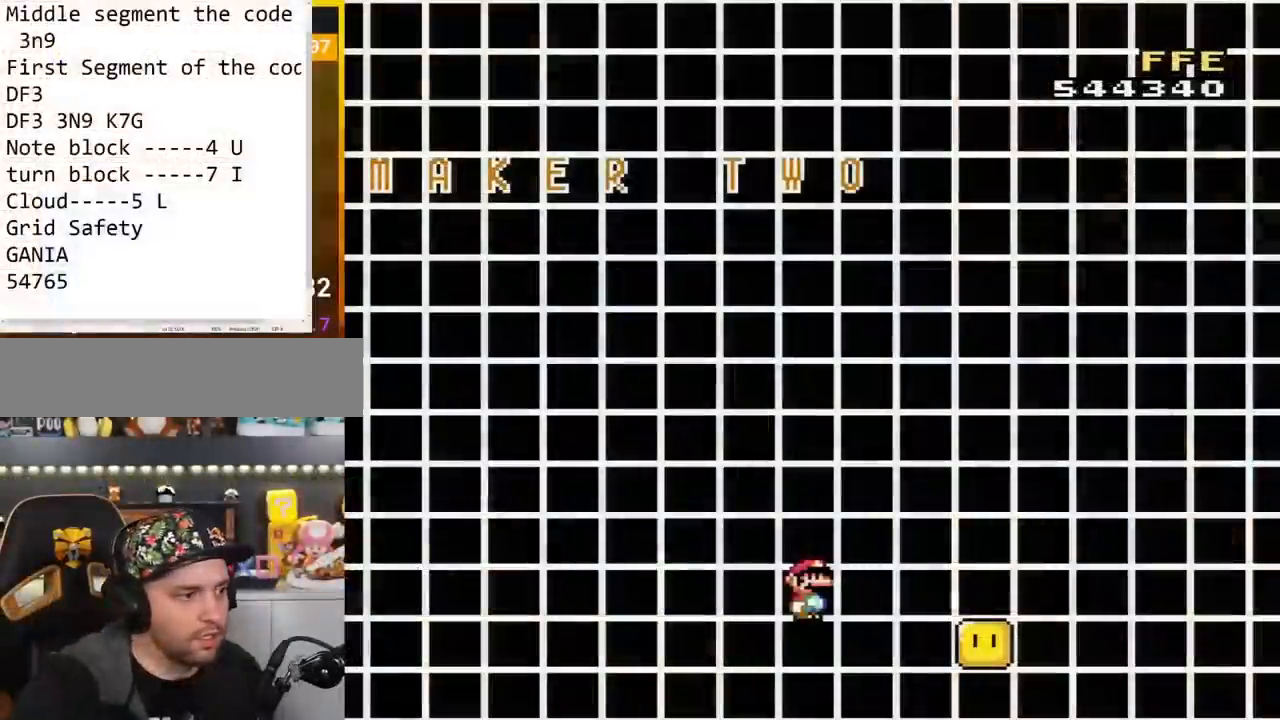
Gameplay with a controller (Nintendo layout); each line is a JSON object with the inputs held at the frame after it. "events" lists button and stick changes between this image and that frame as [ms after this image, input, new state], when the widget could be followed in between. Not read: L3 R3.
{"buttons": ["DPAD_RIGHT"], "events": [[501, "DPAD_RIGHT", "down"]]}
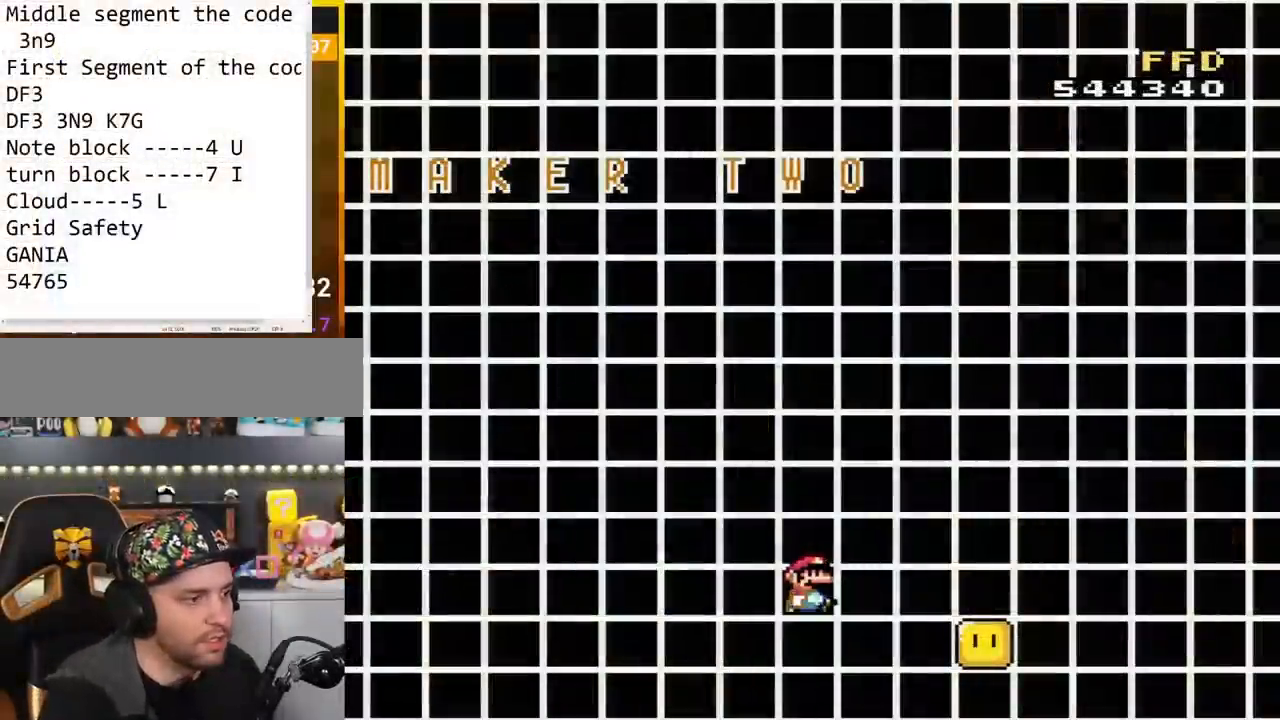
{"buttons": ["Y", "DPAD_RIGHT"], "events": [[66, "Y", "down"]]}
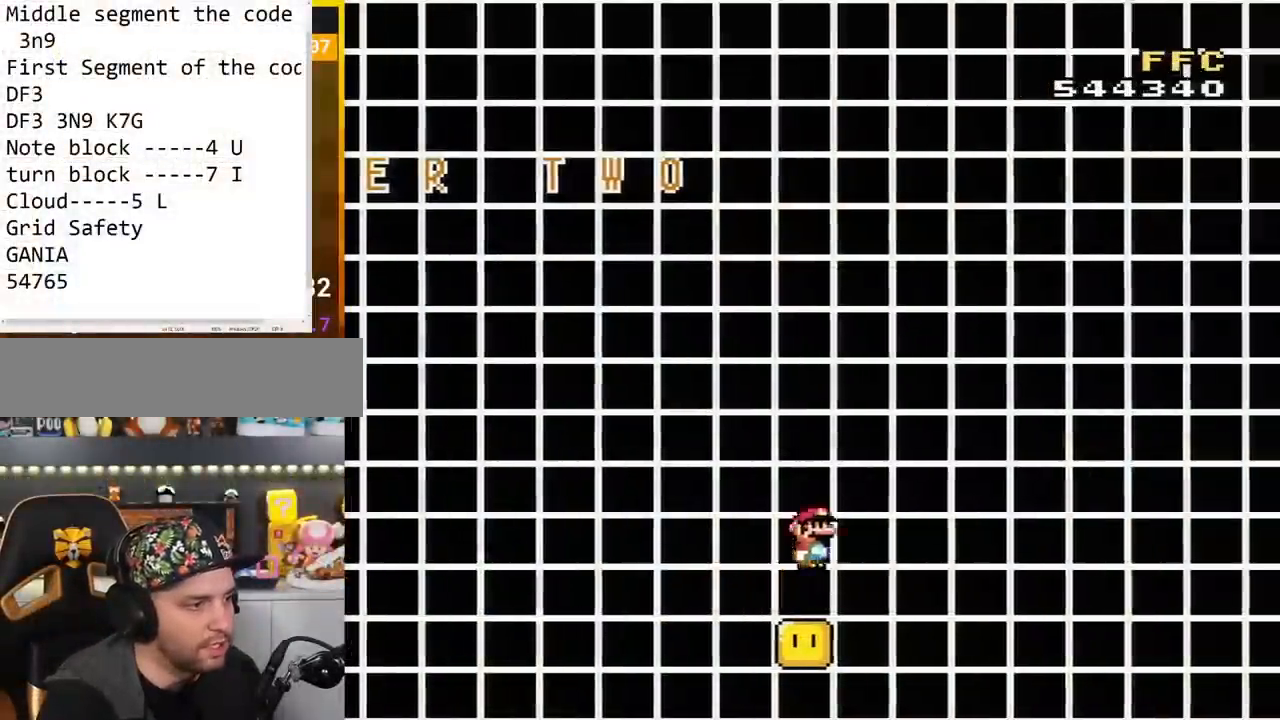
{"buttons": ["Y"], "events": [[33, "B", "down"], [184, "B", "up"], [367, "B", "down"], [467, "B", "up"], [467, "DPAD_RIGHT", "up"]]}
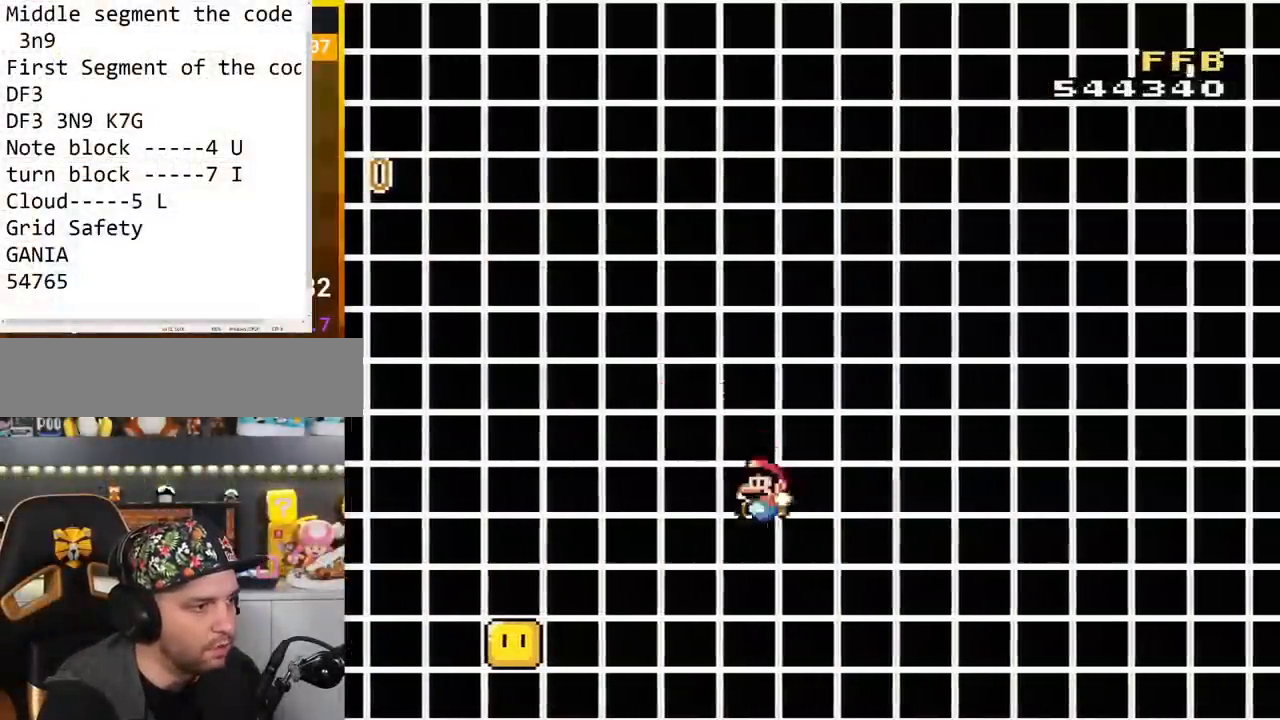
{"buttons": ["Y"], "events": [[16, "DPAD_LEFT", "down"], [216, "DPAD_LEFT", "up"]]}
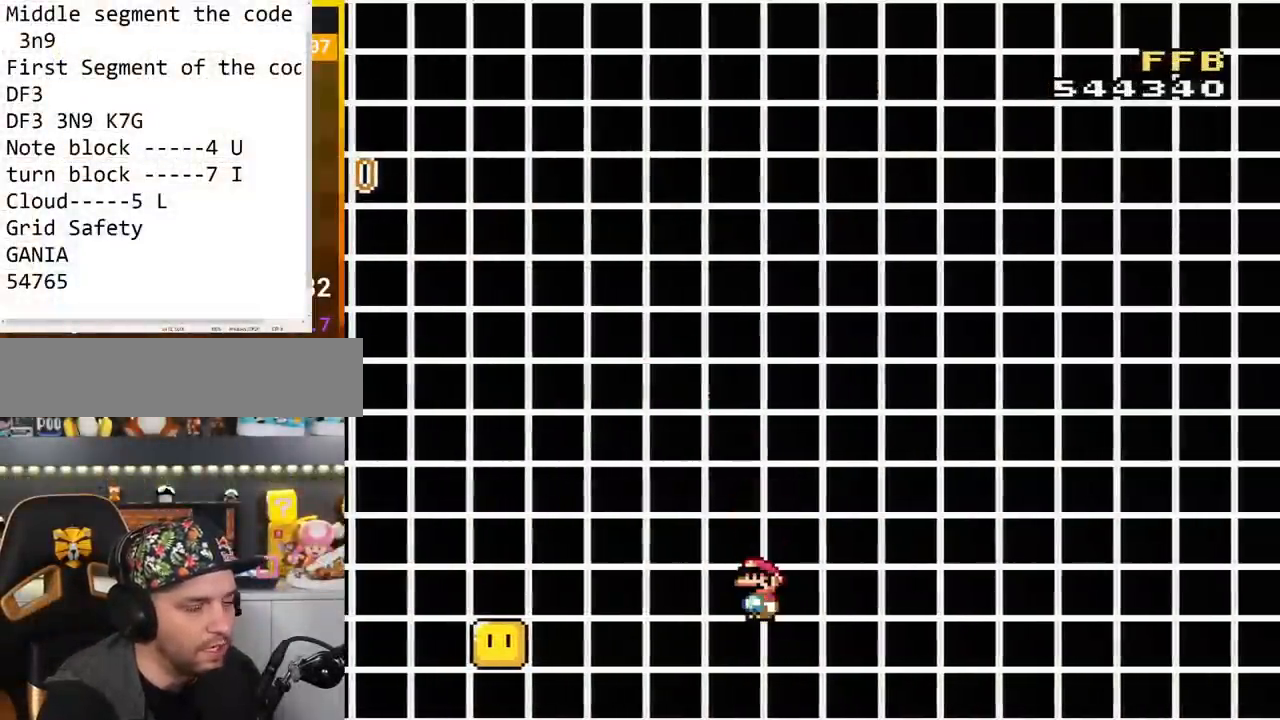
{"buttons": ["Y"], "events": []}
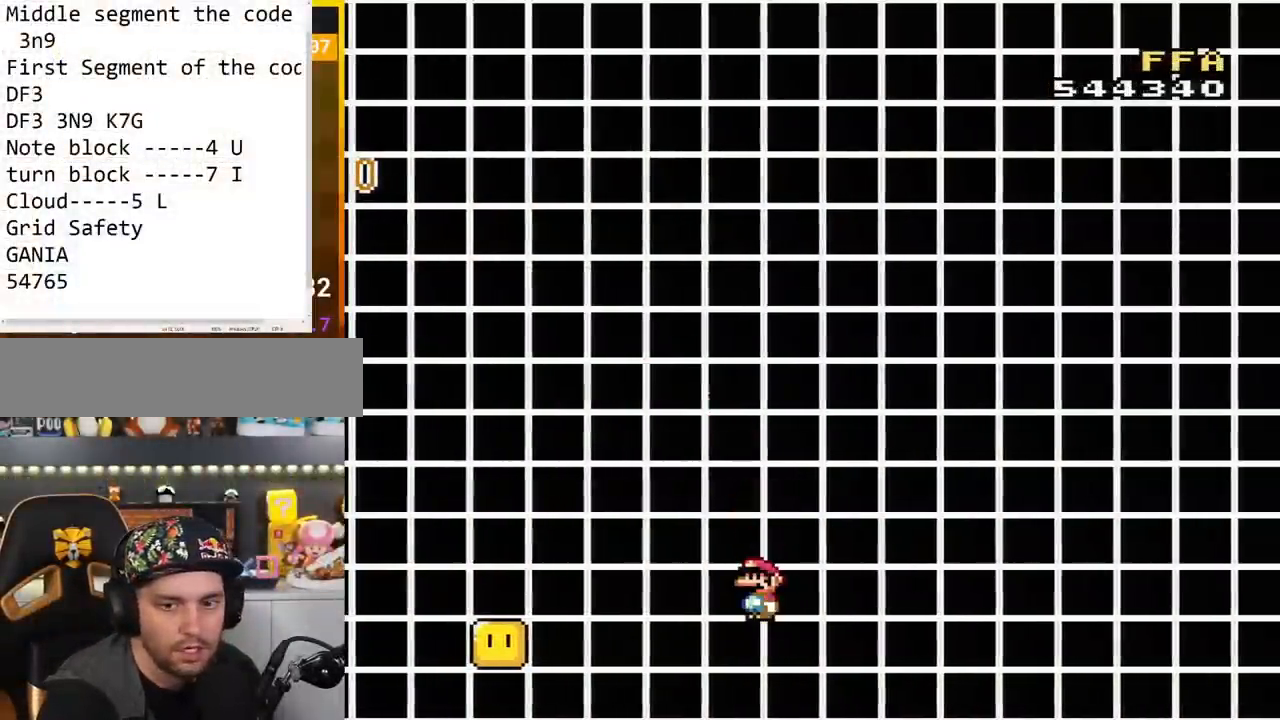
{"buttons": ["Y"], "events": []}
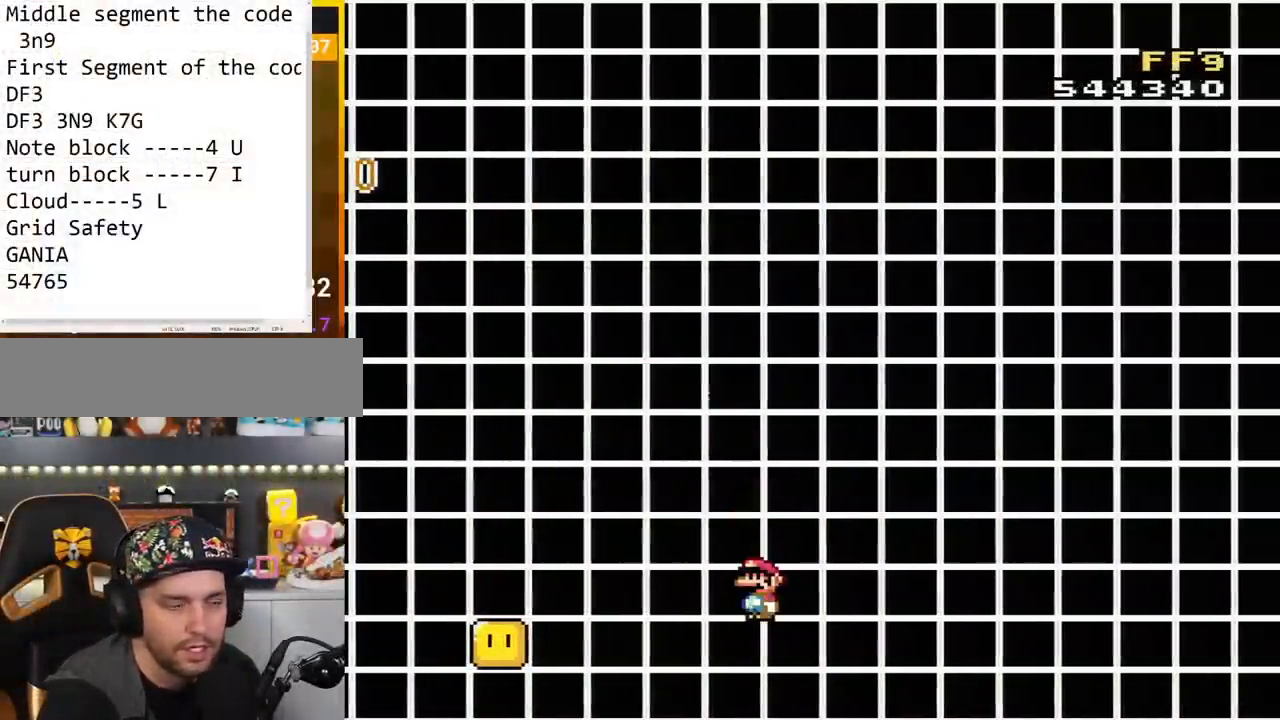
{"buttons": ["Y", "DPAD_RIGHT"], "events": [[467, "DPAD_RIGHT", "down"]]}
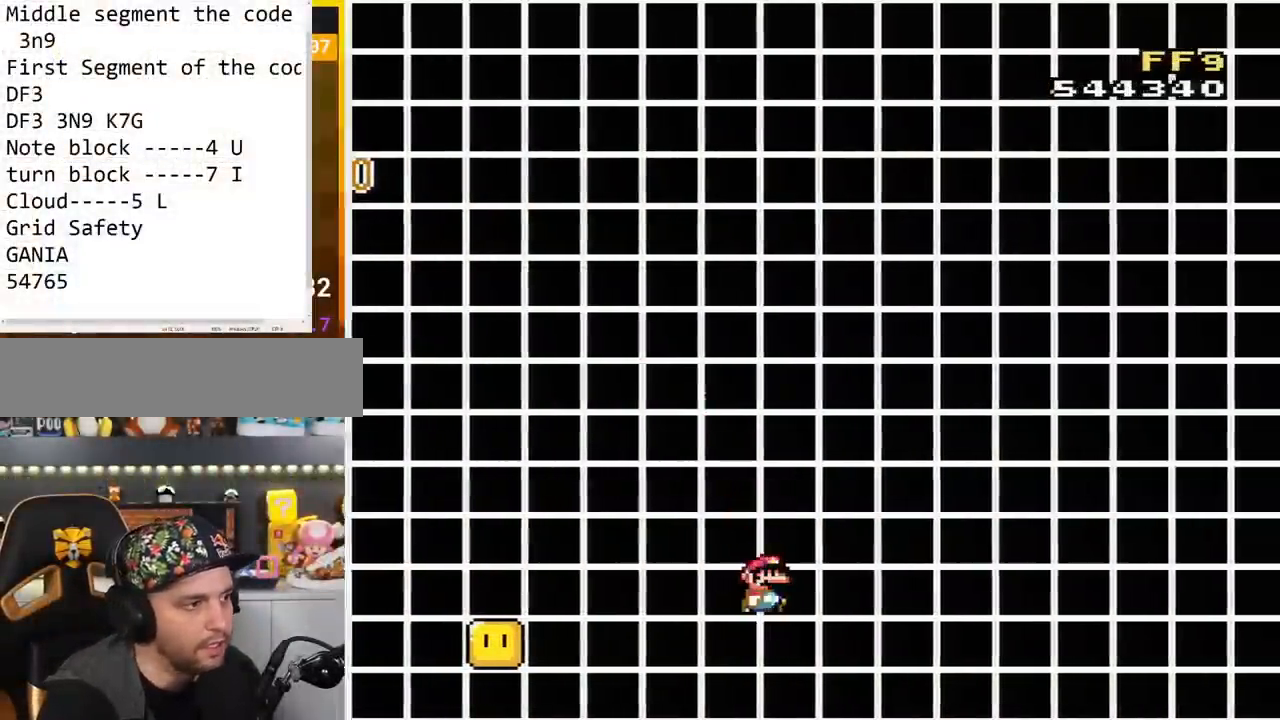
{"buttons": ["B", "Y", "DPAD_RIGHT"], "events": [[150, "B", "down"], [333, "B", "up"], [433, "B", "down"]]}
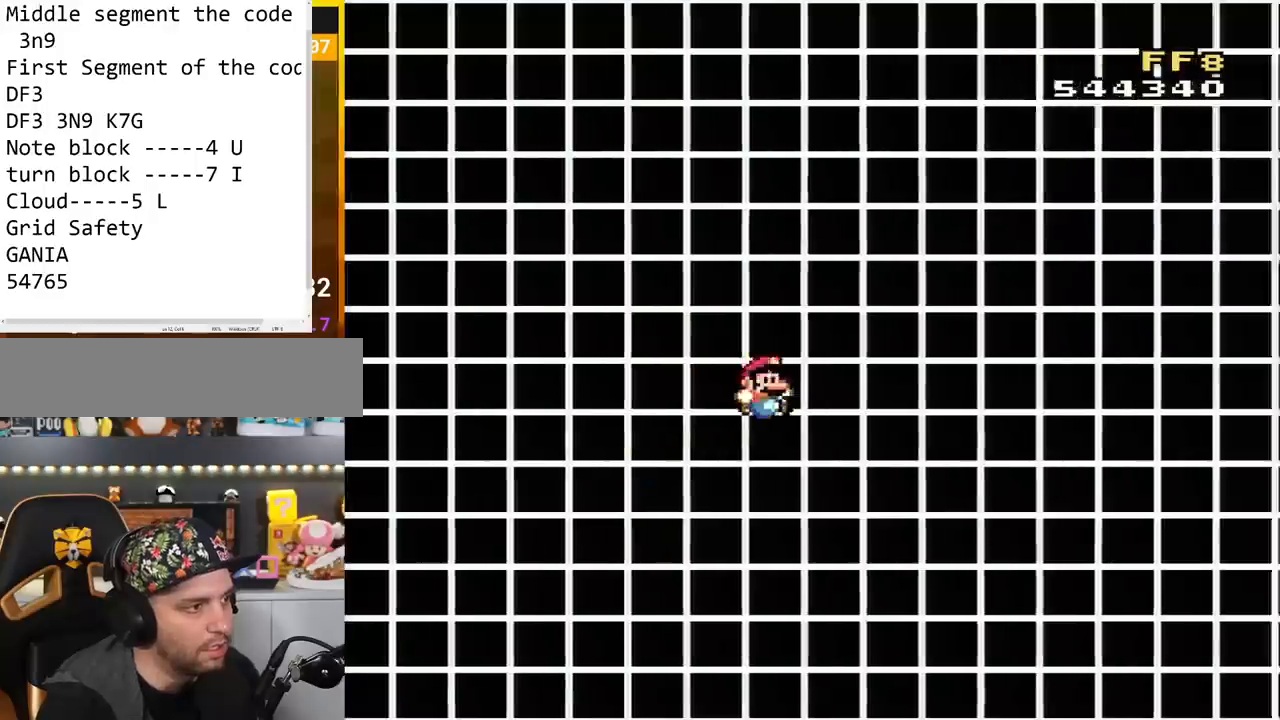
{"buttons": ["Y"], "events": [[300, "DPAD_LEFT", "down"], [300, "DPAD_RIGHT", "up"], [334, "B", "up"], [484, "DPAD_LEFT", "up"]]}
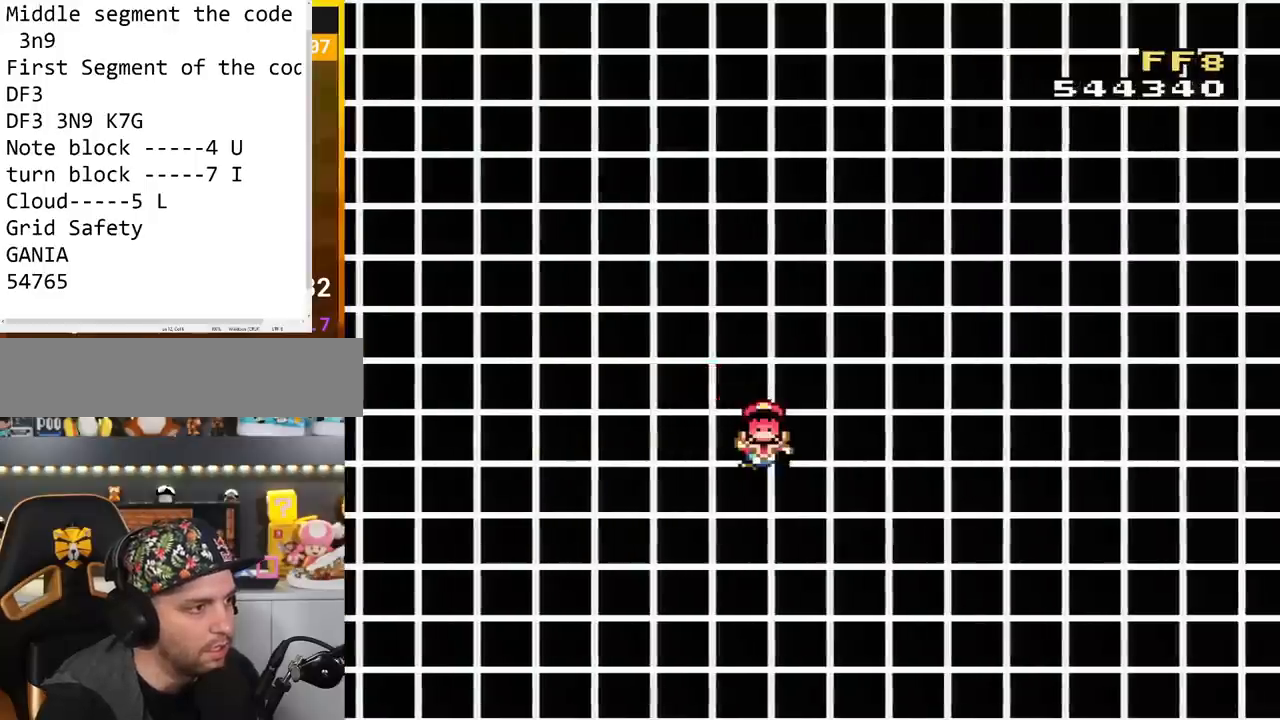
{"buttons": [], "events": [[150, "Y", "up"]]}
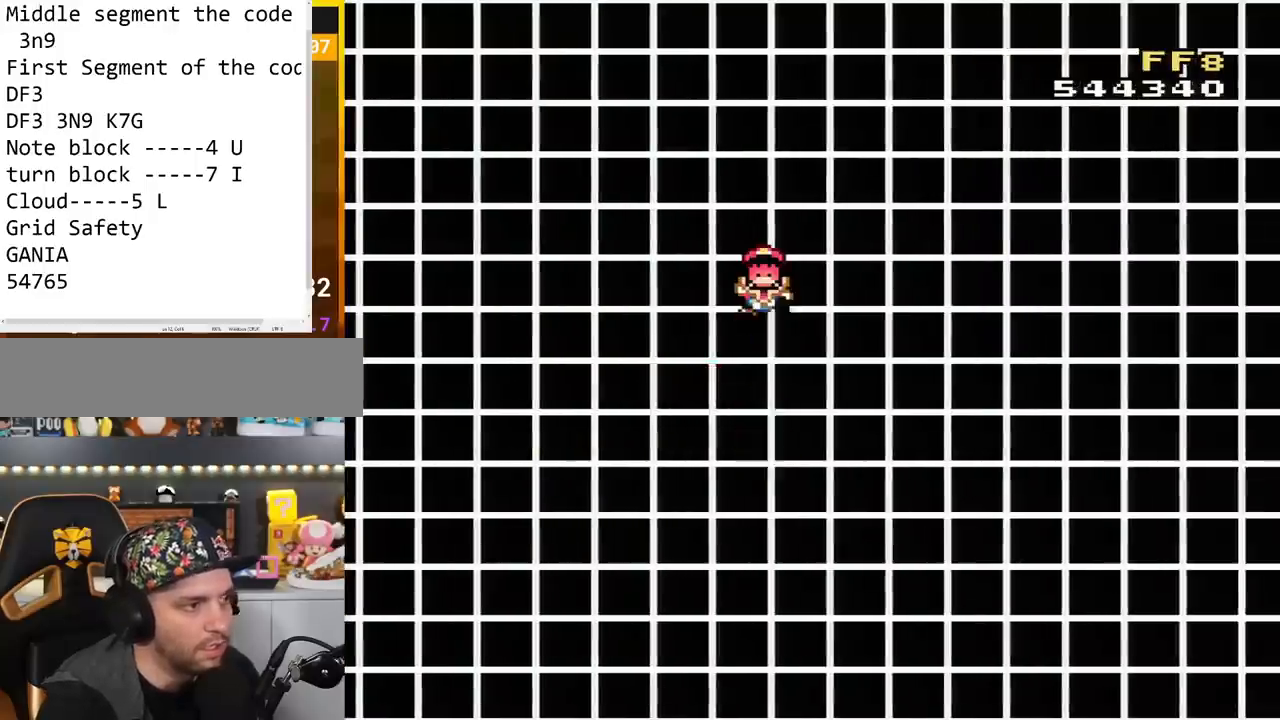
{"buttons": [], "events": []}
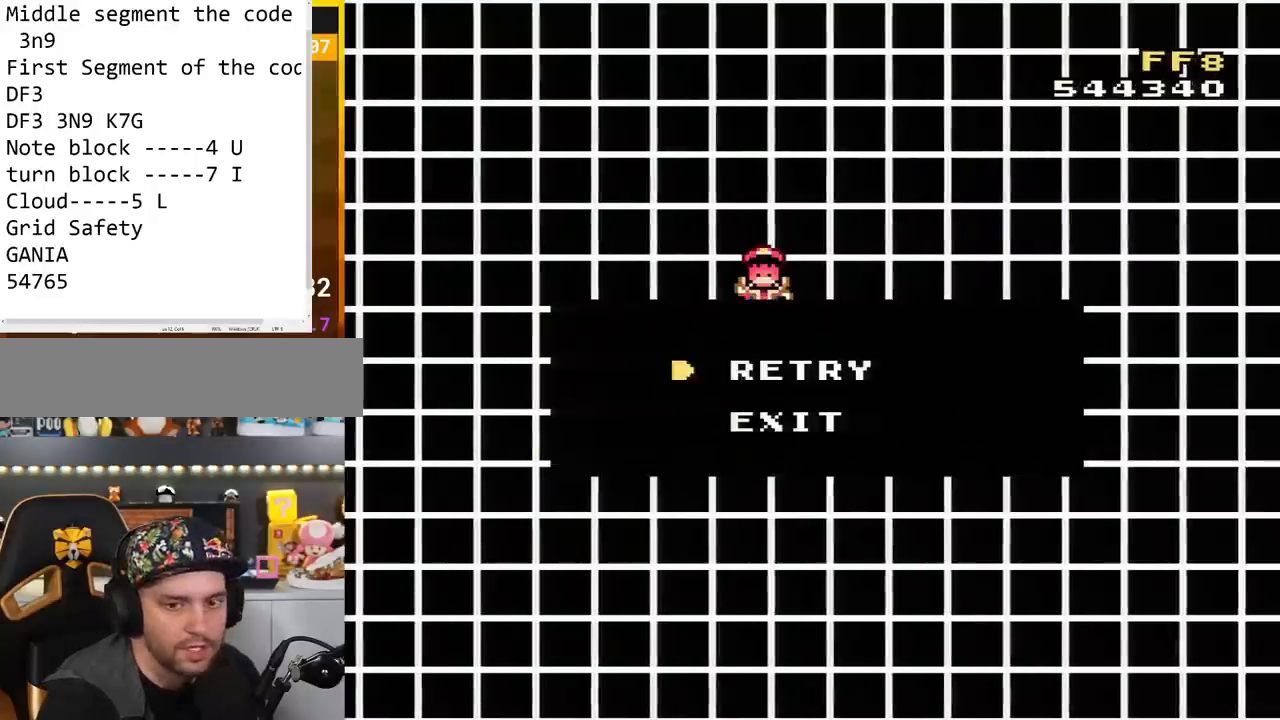
{"buttons": [], "events": []}
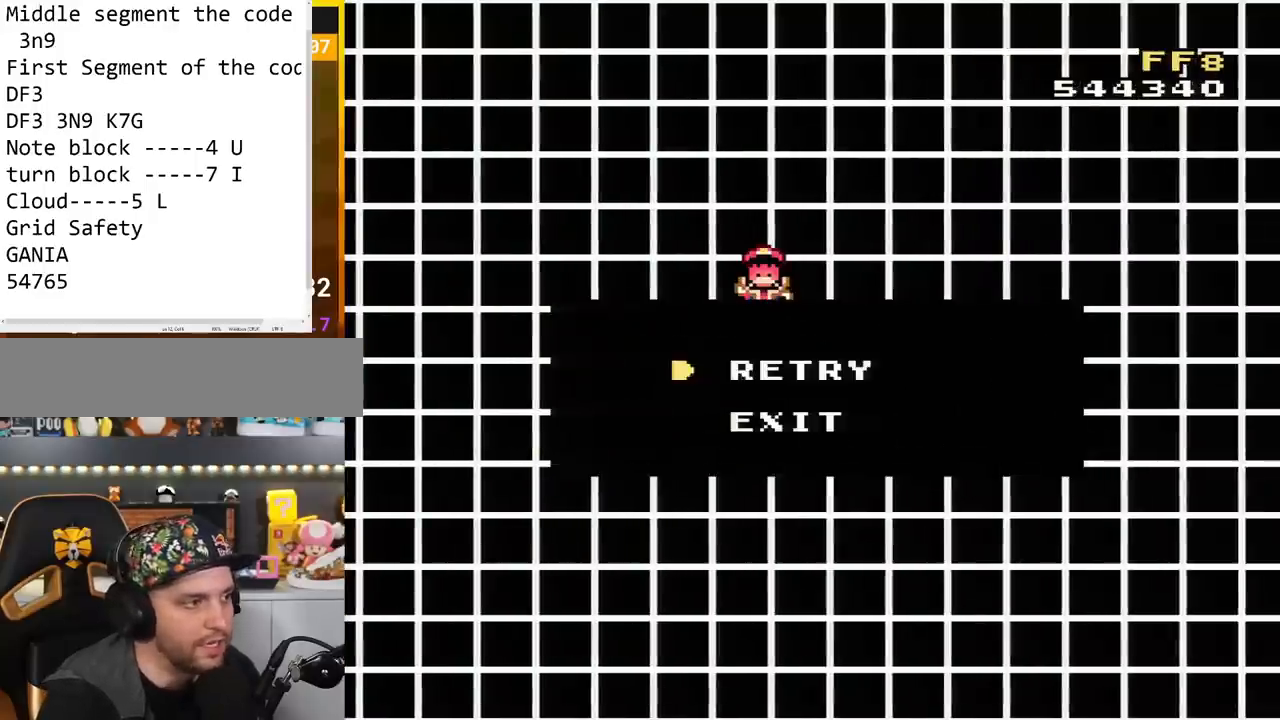
{"buttons": ["A"], "events": [[484, "A", "down"]]}
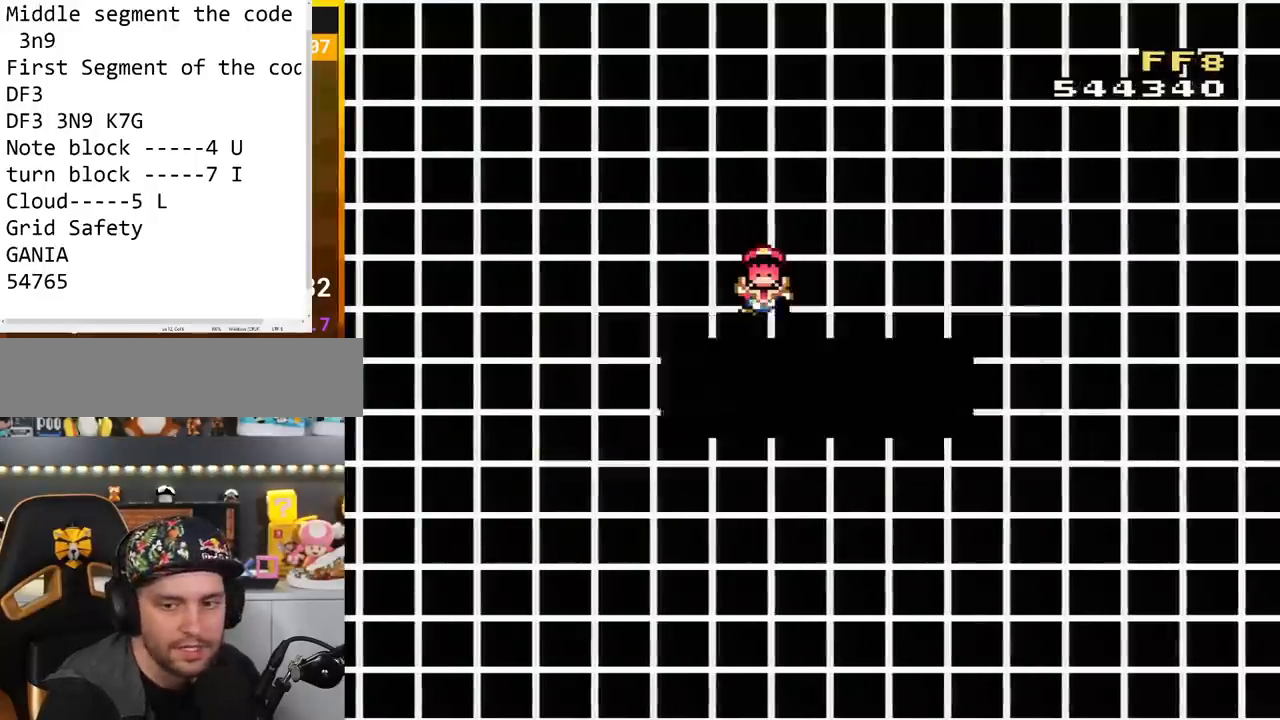
{"buttons": ["A"], "events": [[150, "A", "up"], [266, "A", "down"], [400, "A", "up"], [450, "A", "down"]]}
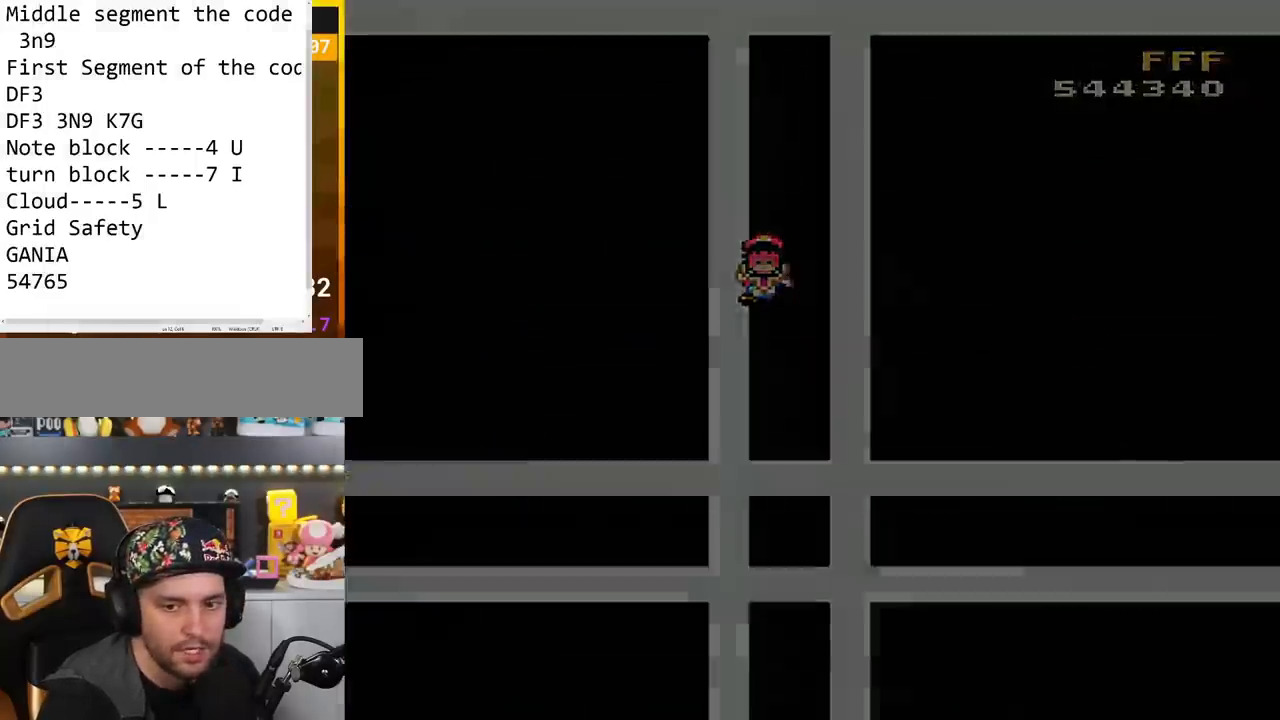
{"buttons": [], "events": [[83, "A", "up"]]}
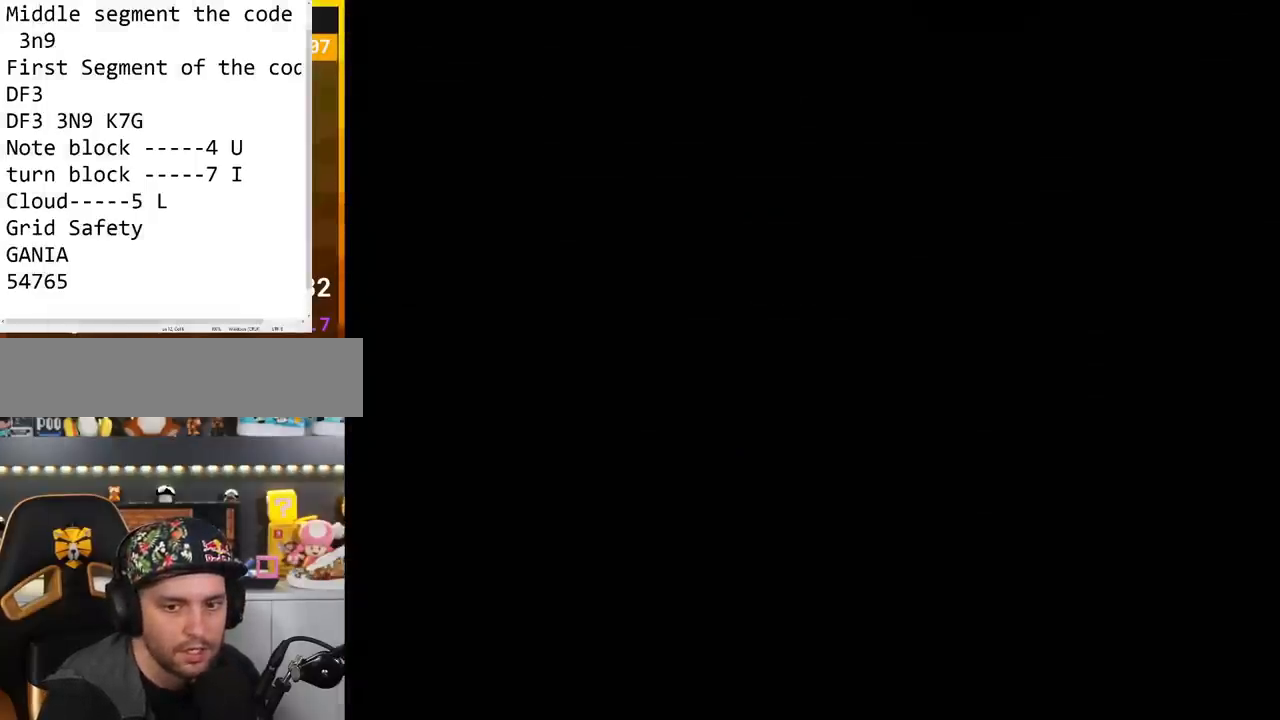
{"buttons": [], "events": []}
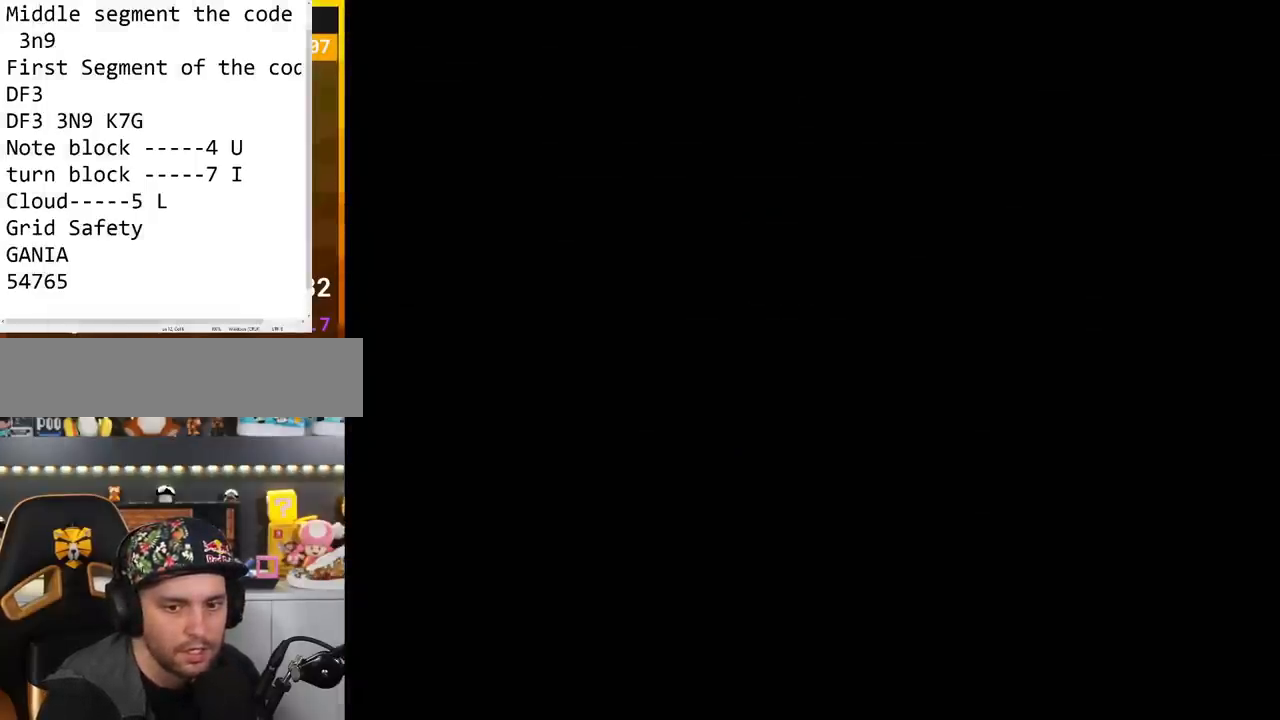
{"buttons": [], "events": []}
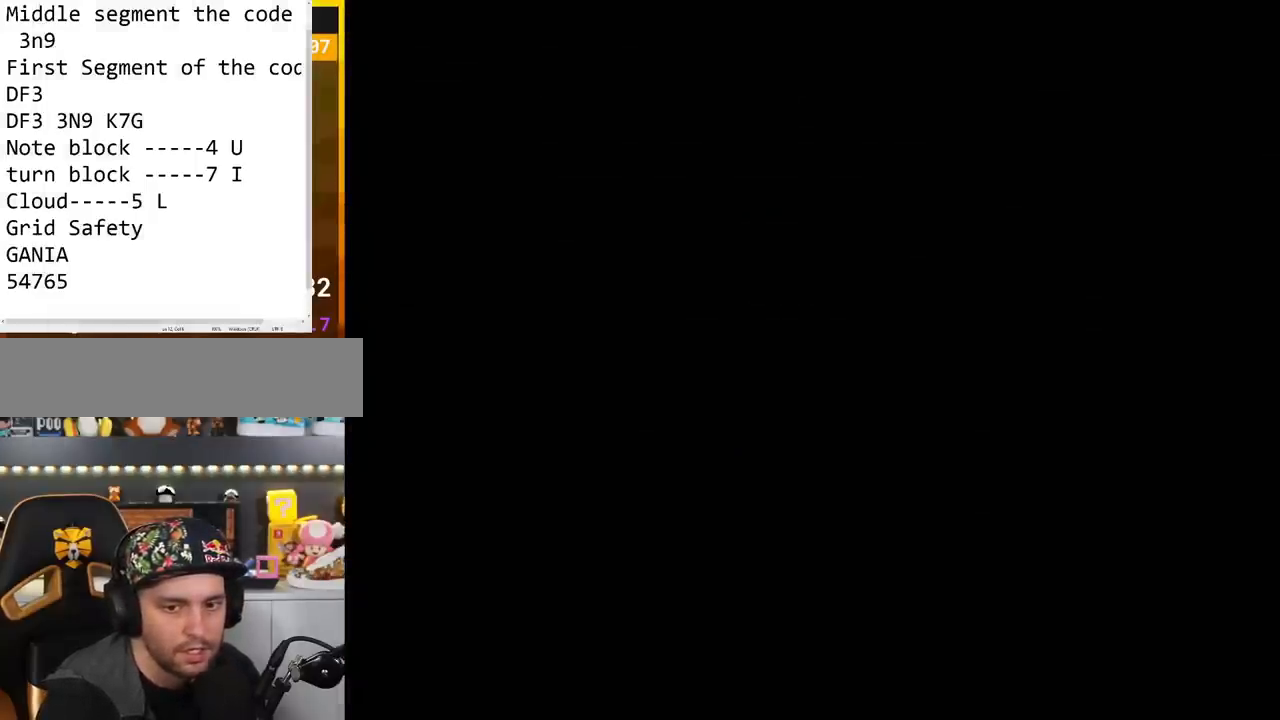
{"buttons": ["Y"], "events": [[16, "Y", "down"]]}
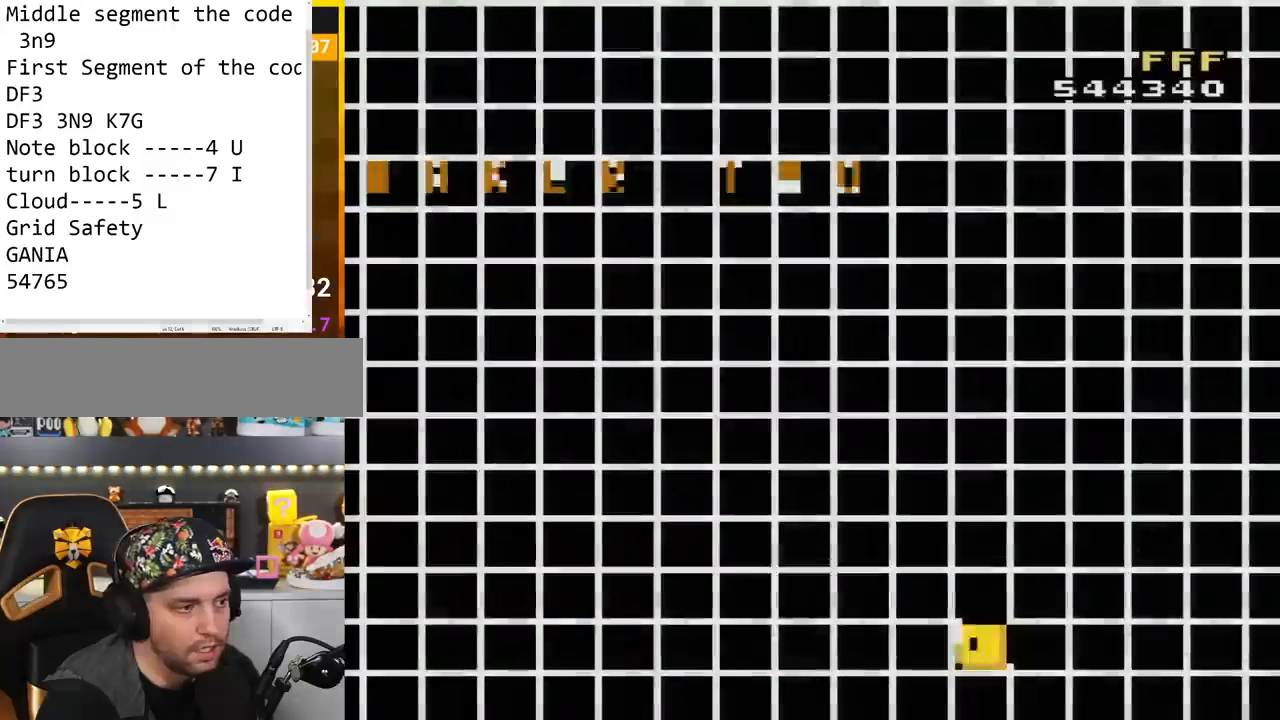
{"buttons": ["Y", "DPAD_RIGHT"], "events": [[17, "DPAD_RIGHT", "down"]]}
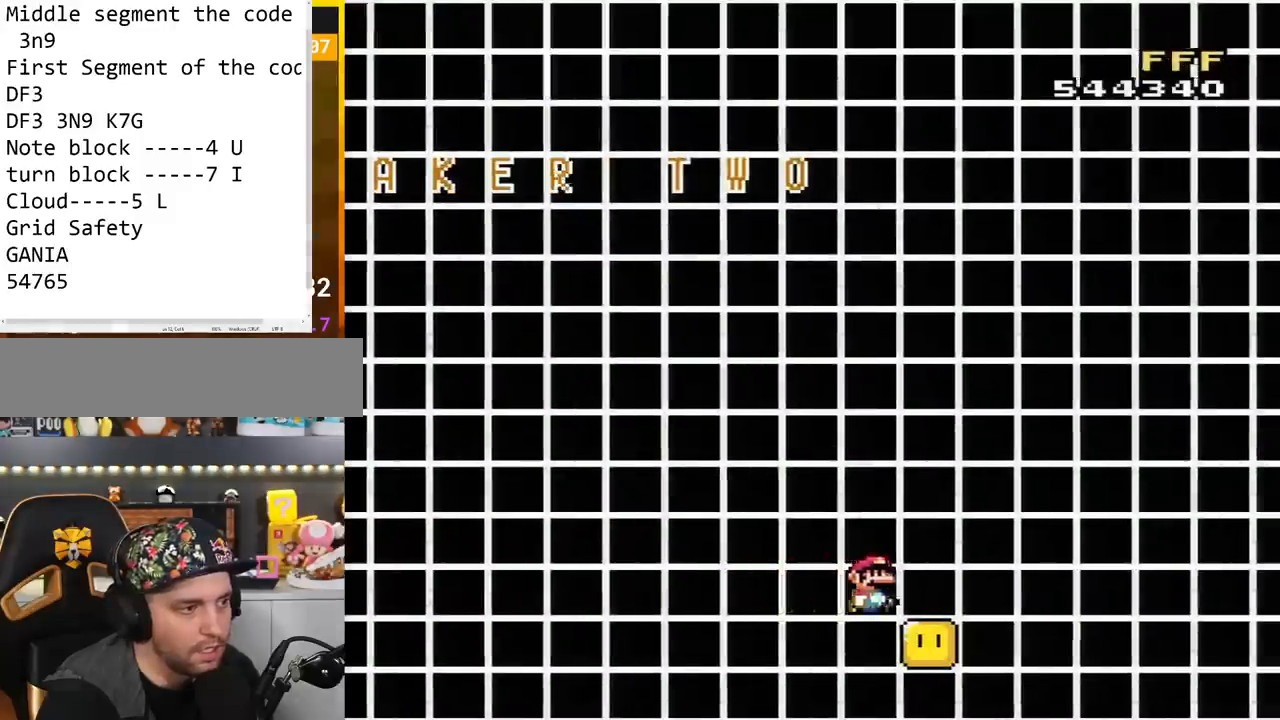
{"buttons": ["B", "Y", "DPAD_RIGHT"], "events": [[150, "B", "down"], [300, "B", "up"], [400, "B", "down"]]}
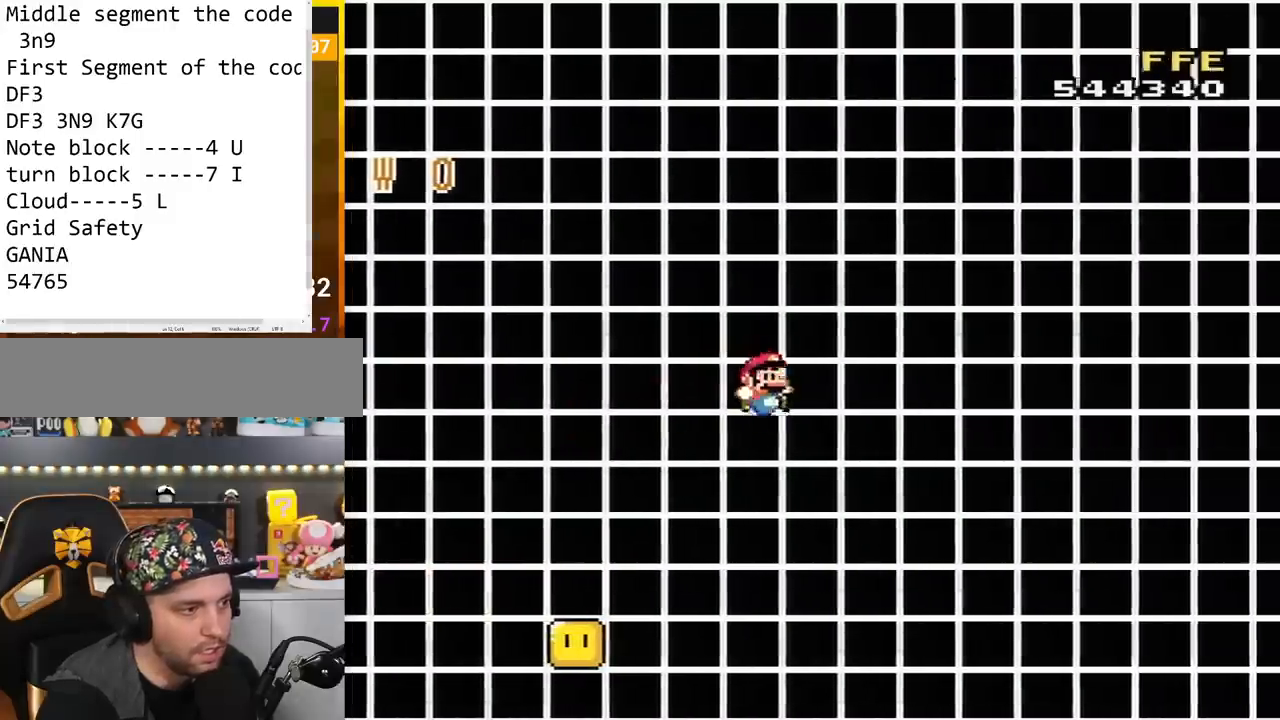
{"buttons": ["Y"], "events": [[17, "B", "up"], [267, "DPAD_RIGHT", "up"], [334, "DPAD_LEFT", "down"], [450, "DPAD_LEFT", "up"]]}
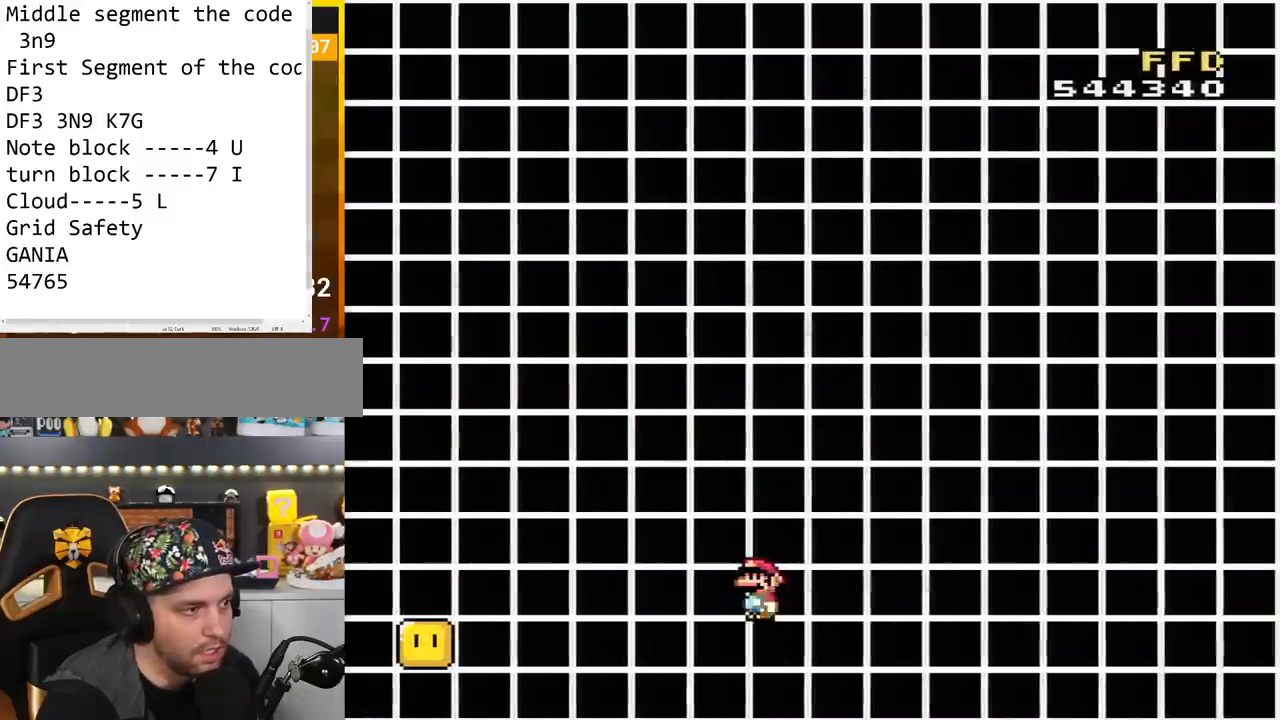
{"buttons": ["Y", "DPAD_RIGHT"], "events": [[266, "DPAD_RIGHT", "down"]]}
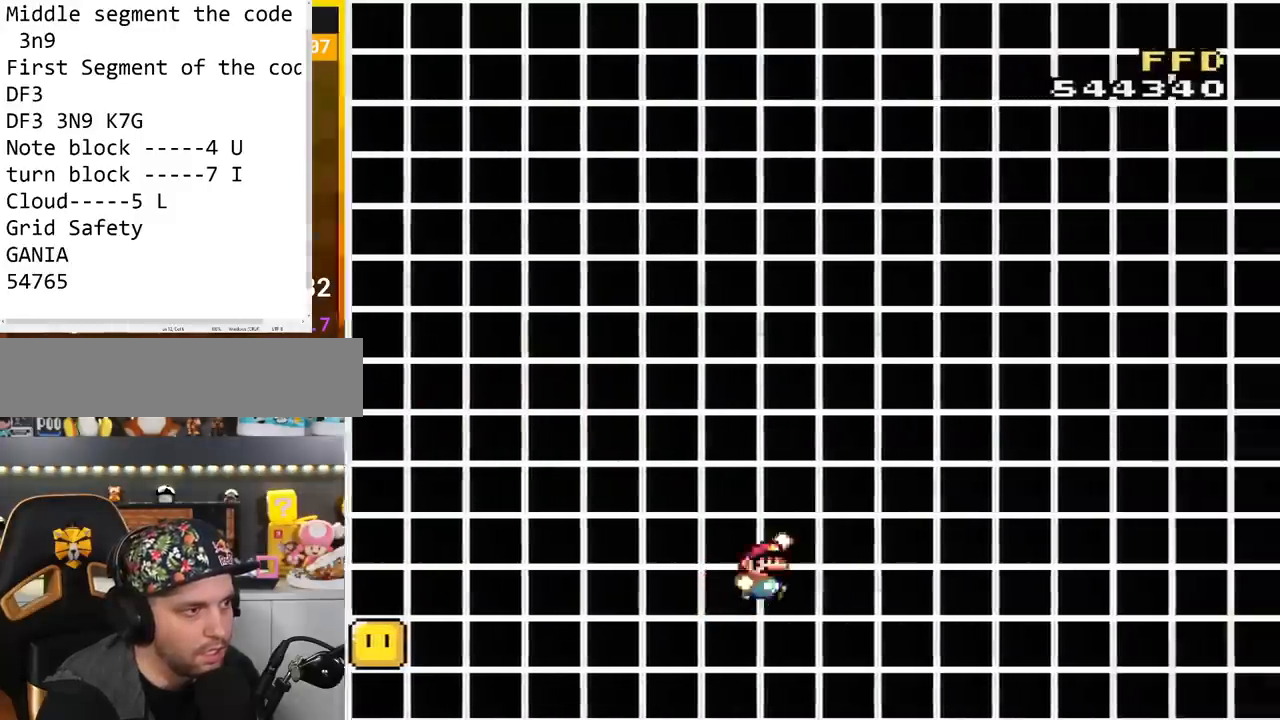
{"buttons": ["B", "Y", "DPAD_RIGHT"], "events": [[34, "B", "down"], [434, "B", "up"], [501, "B", "down"]]}
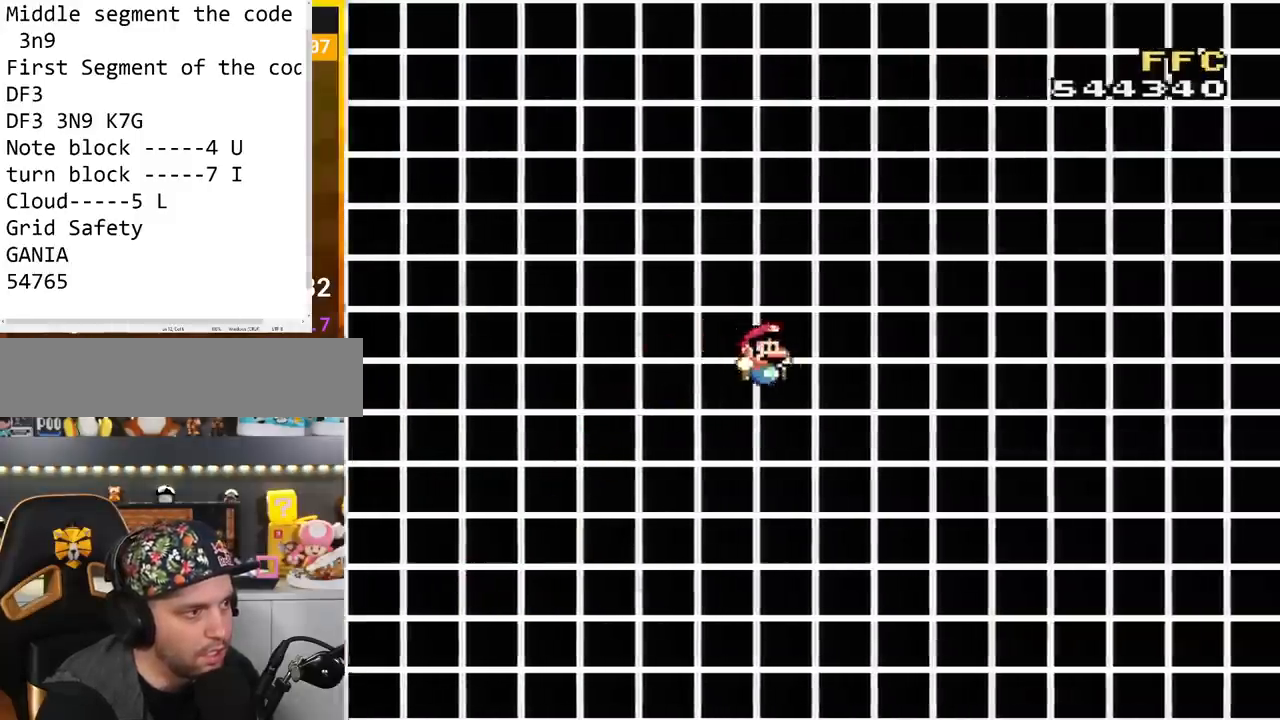
{"buttons": ["Y"], "events": [[250, "DPAD_LEFT", "down"], [250, "DPAD_RIGHT", "up"], [317, "B", "up"], [400, "DPAD_LEFT", "up"]]}